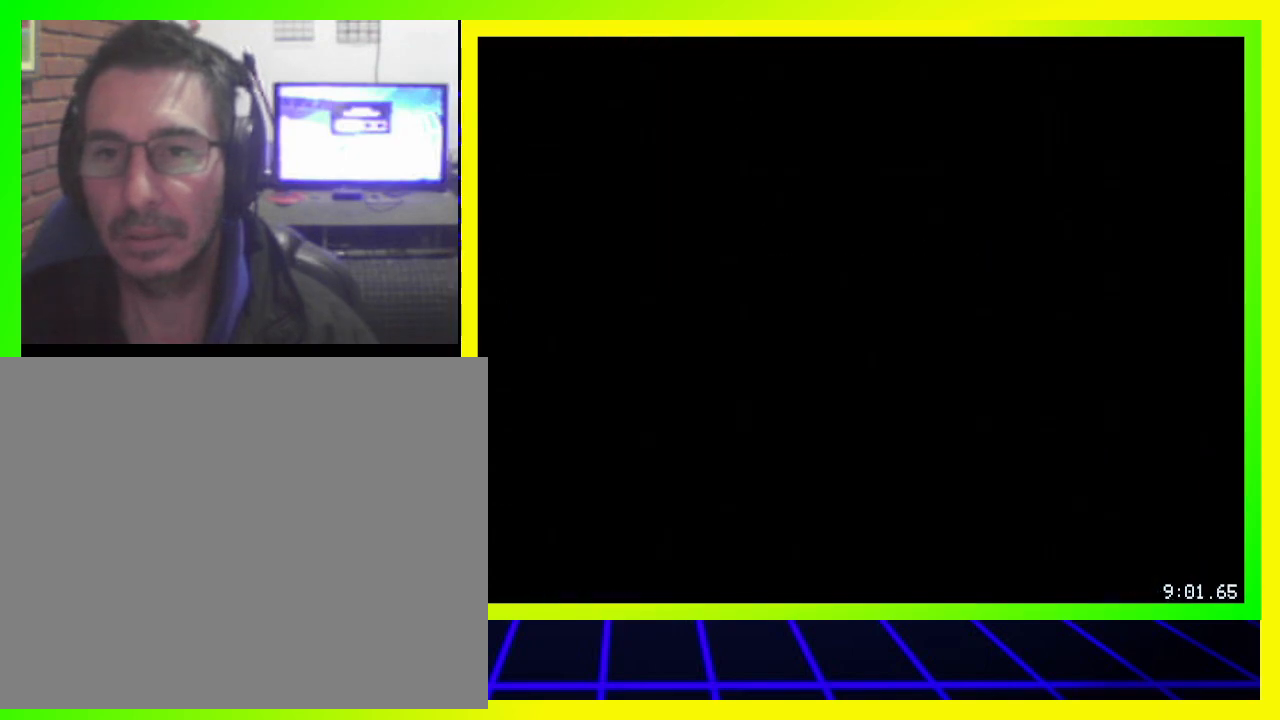
Gameplay with a controller (PlayStation layout); each line is a JSON object with the inputs held at the frame after it. "events" lists button and stick changes between this image and that frame as [ms after this image, input, new state], when the widget could be followed in between. Not read: R3.
{"buttons": [], "left_stick": "center", "right_stick": "center", "events": []}
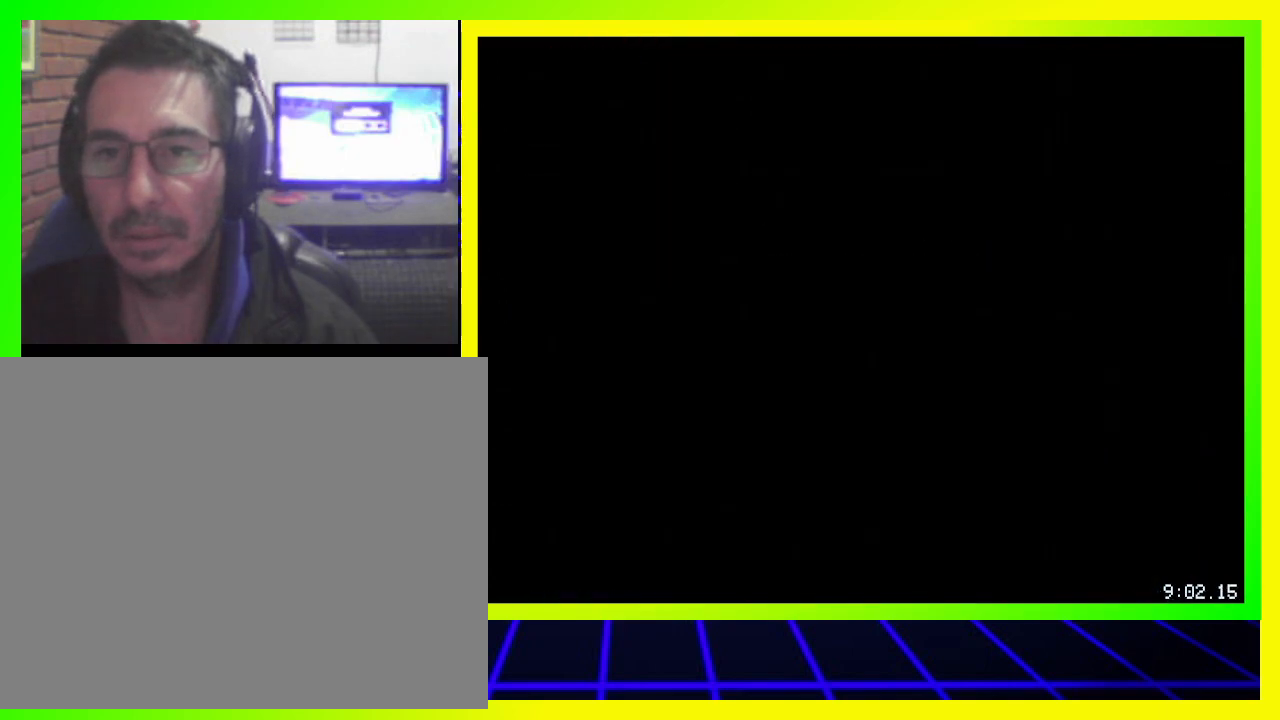
{"buttons": [], "left_stick": "center", "right_stick": "center", "events": []}
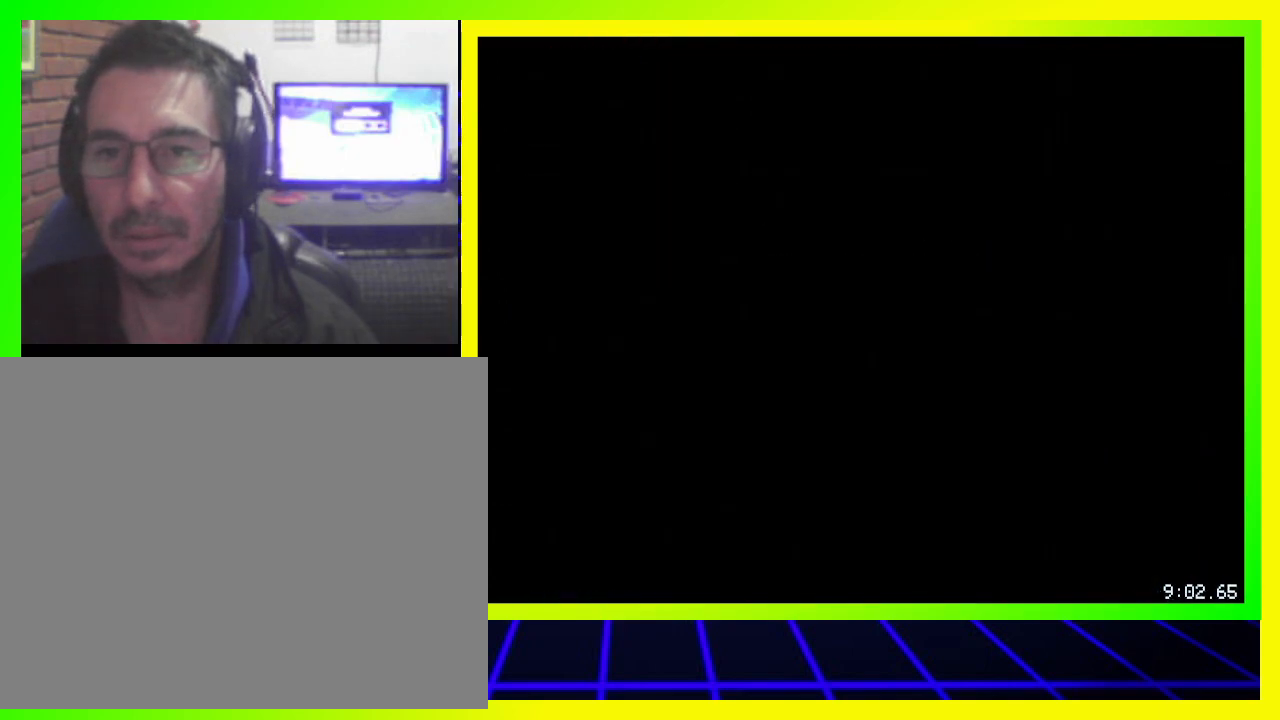
{"buttons": ["DPAD_RIGHT"], "left_stick": "center", "right_stick": "center", "events": [[300, "DPAD_RIGHT", "down"]]}
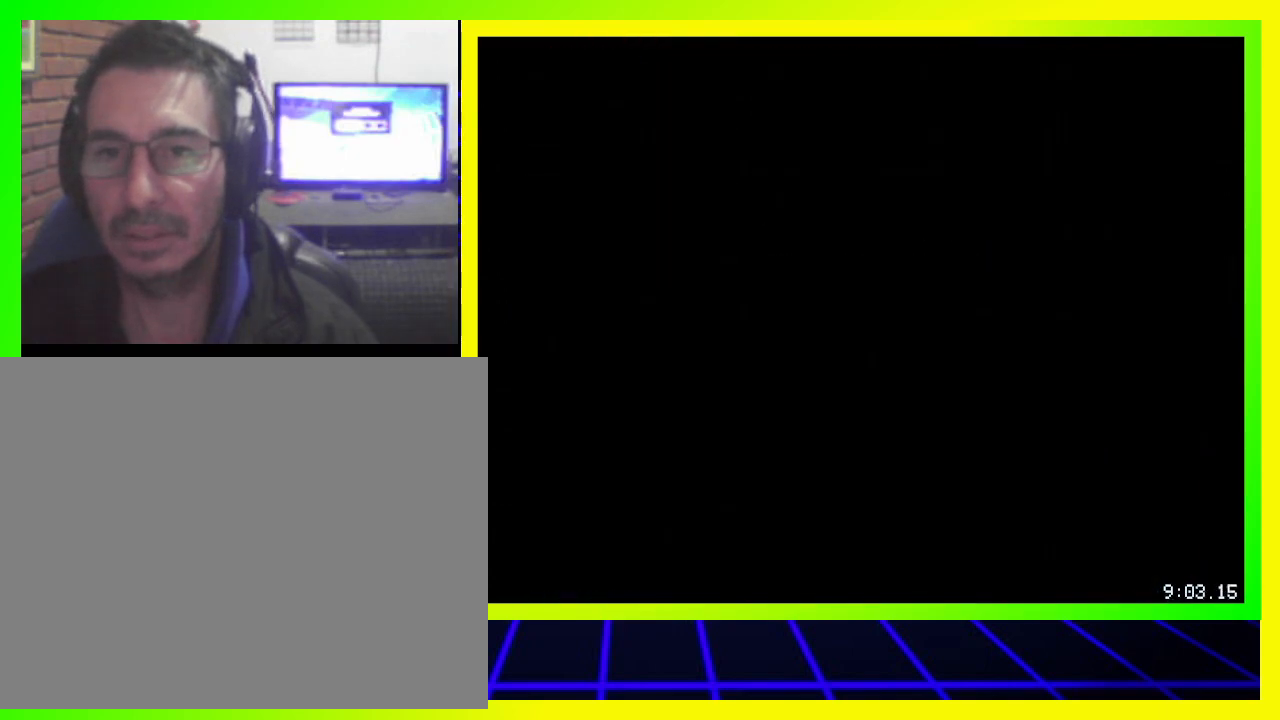
{"buttons": ["DPAD_RIGHT"], "left_stick": "center", "right_stick": "center", "events": []}
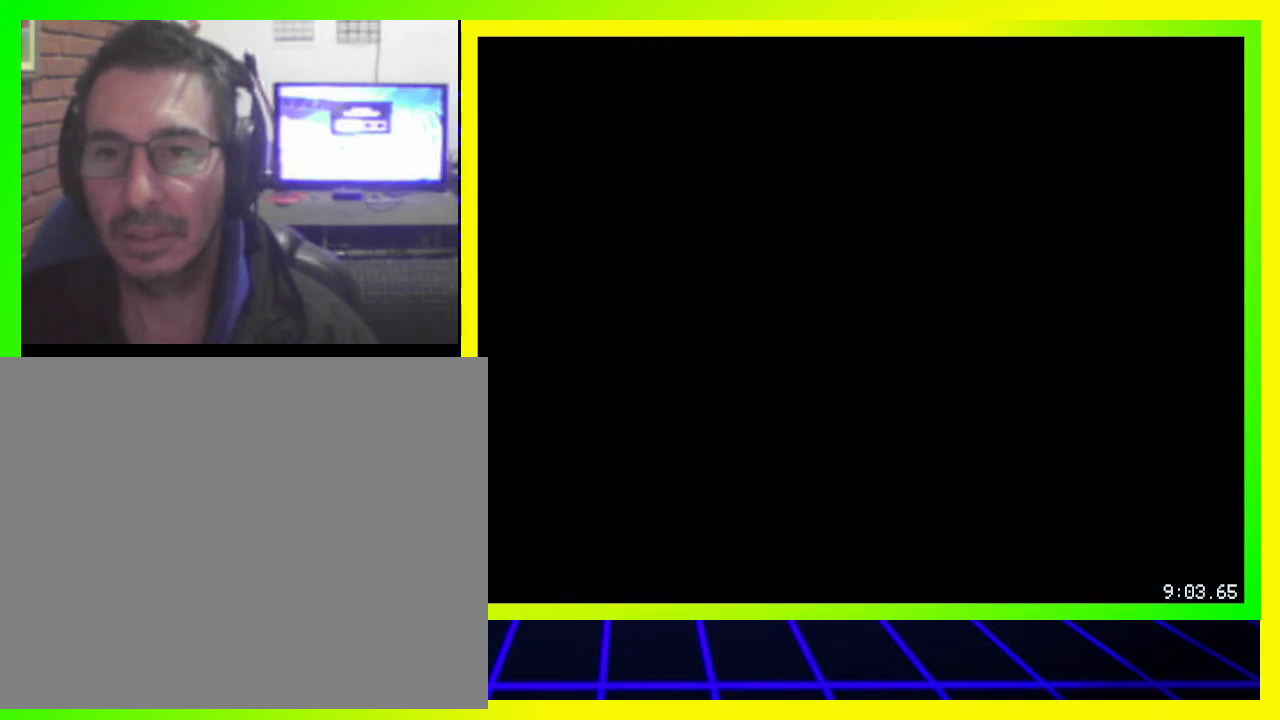
{"buttons": ["DPAD_RIGHT"], "left_stick": "center", "right_stick": "center", "events": []}
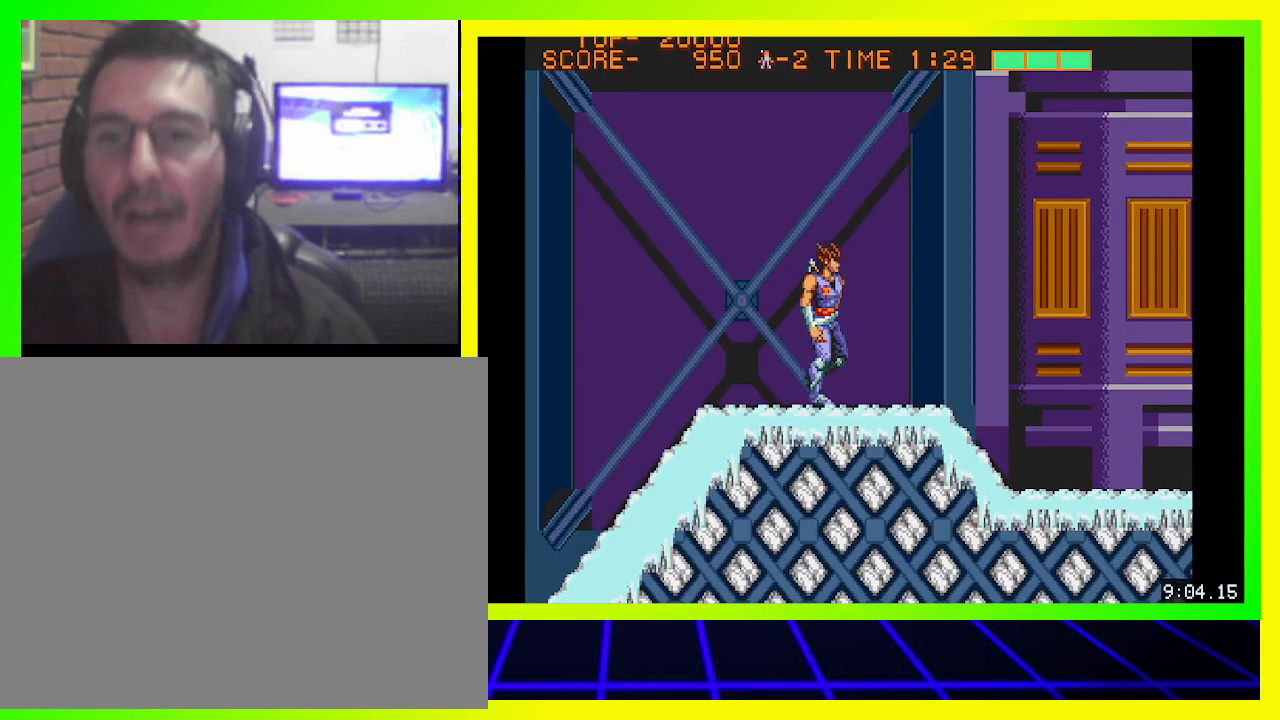
{"buttons": ["DPAD_RIGHT"], "left_stick": "center", "right_stick": "center", "events": []}
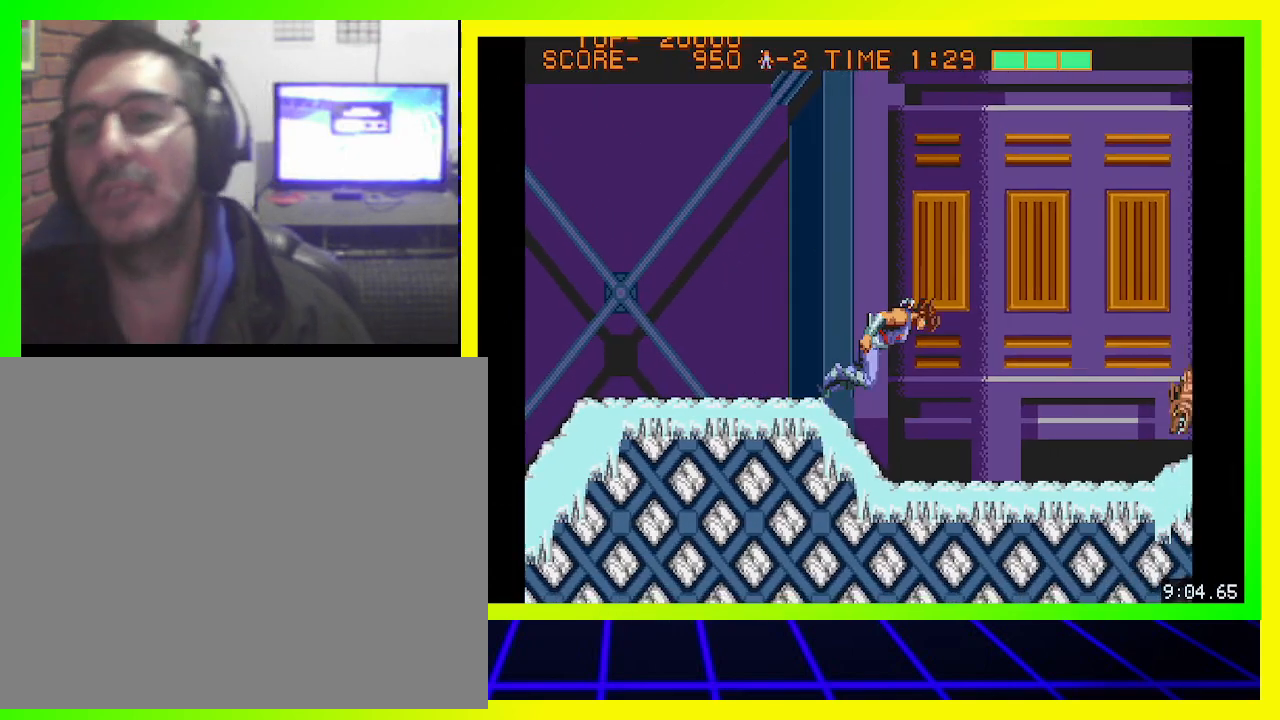
{"buttons": ["CROSS", "DPAD_RIGHT"], "left_stick": "center", "right_stick": "center", "events": [[500, "CROSS", "down"]]}
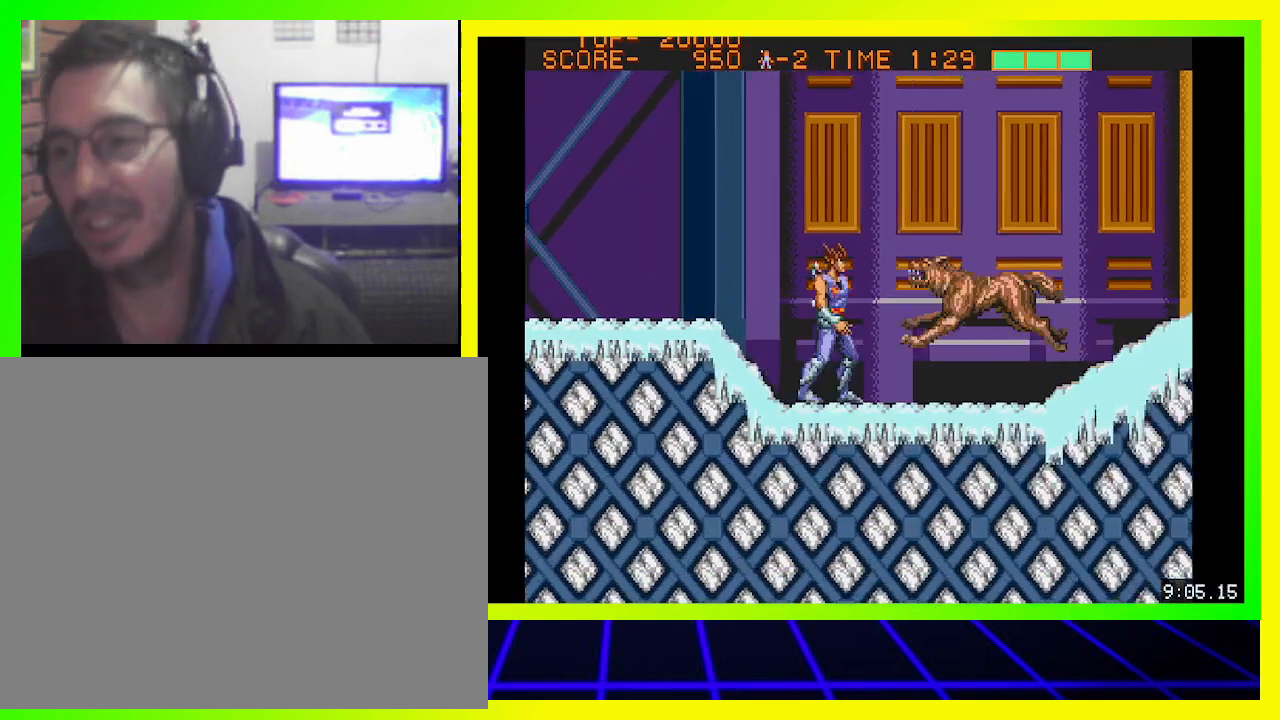
{"buttons": ["CROSS", "DPAD_RIGHT"], "left_stick": "center", "right_stick": "center", "events": [[100, "CROSS", "up"], [167, "CROSS", "down"], [267, "CROSS", "up"], [333, "CROSS", "down"], [400, "CROSS", "up"], [500, "CROSS", "down"]]}
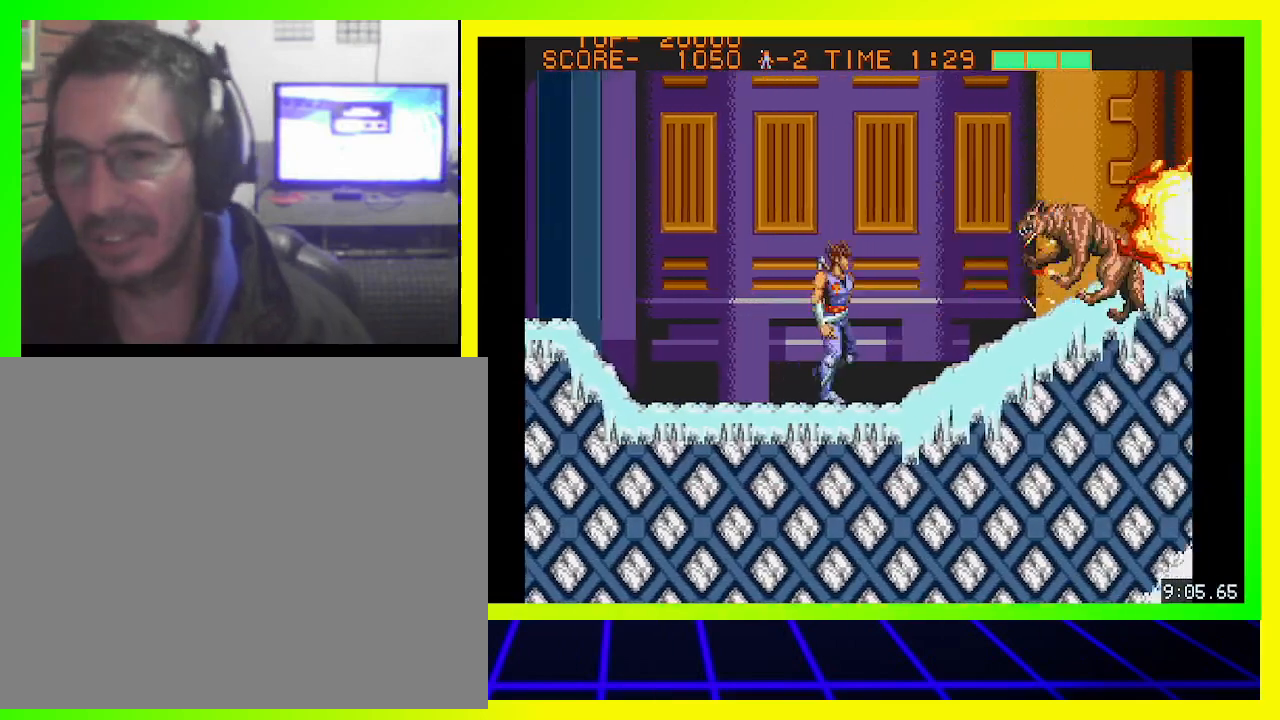
{"buttons": ["DPAD_RIGHT"], "left_stick": "center", "right_stick": "center", "events": [[33, "CROSS", "up"], [133, "CROSS", "down"], [200, "CROSS", "up"], [300, "CROSS", "down"], [367, "CROSS", "up"]]}
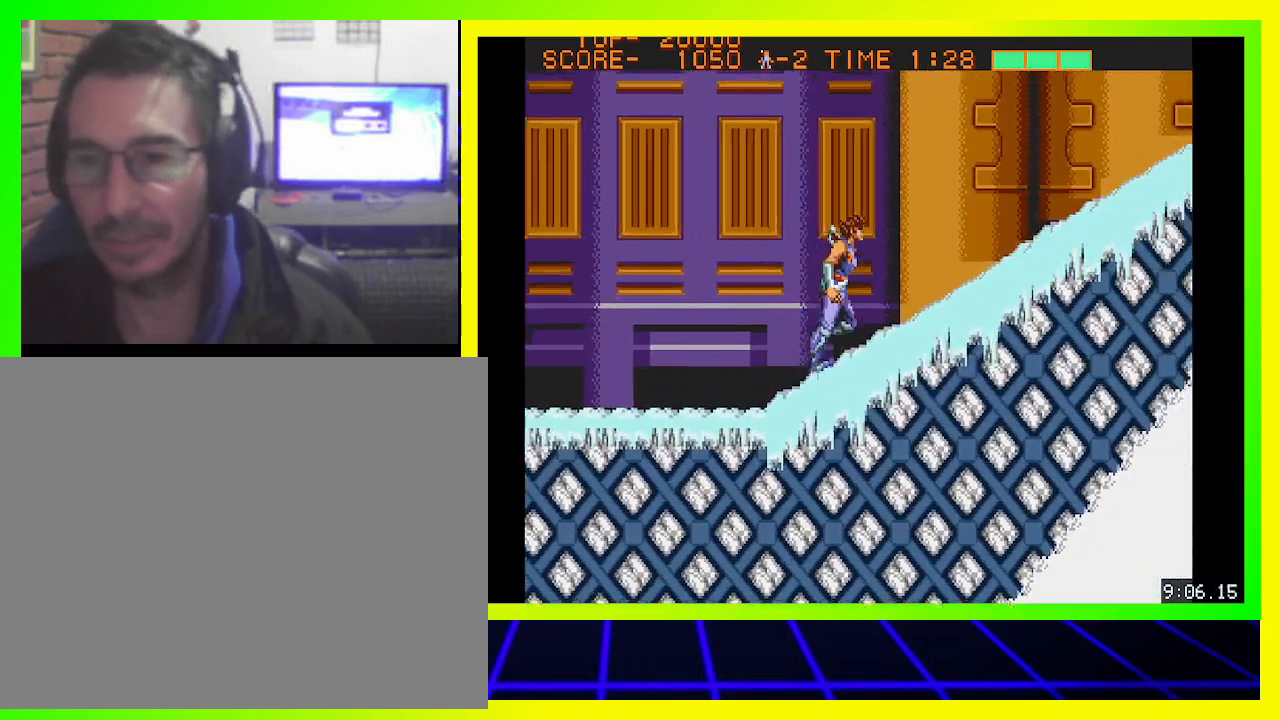
{"buttons": ["CROSS", "DPAD_RIGHT"], "left_stick": "center", "right_stick": "center", "events": [[467, "CROSS", "down"]]}
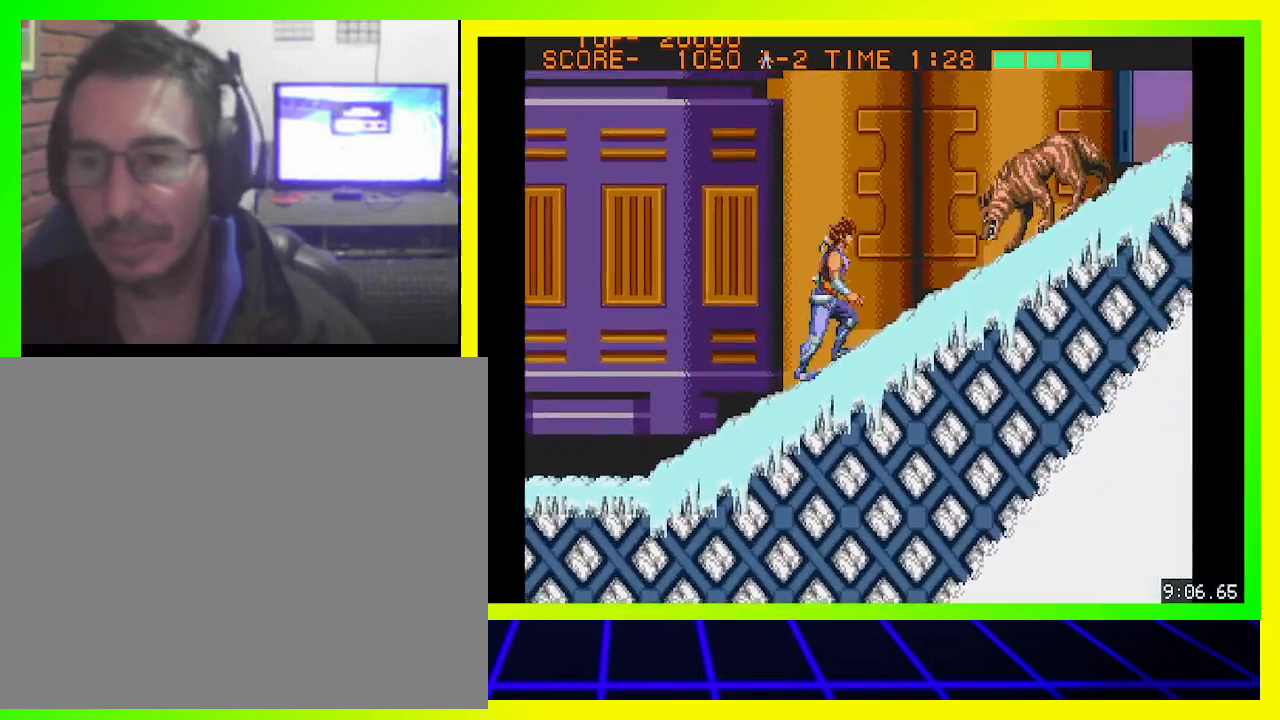
{"buttons": ["DPAD_RIGHT"], "left_stick": "center", "right_stick": "center", "events": [[67, "CROSS", "up"], [133, "CROSS", "down"], [200, "CROSS", "up"], [300, "CROSS", "down"], [333, "CROSS", "up"], [433, "CROSS", "down"], [500, "CROSS", "up"]]}
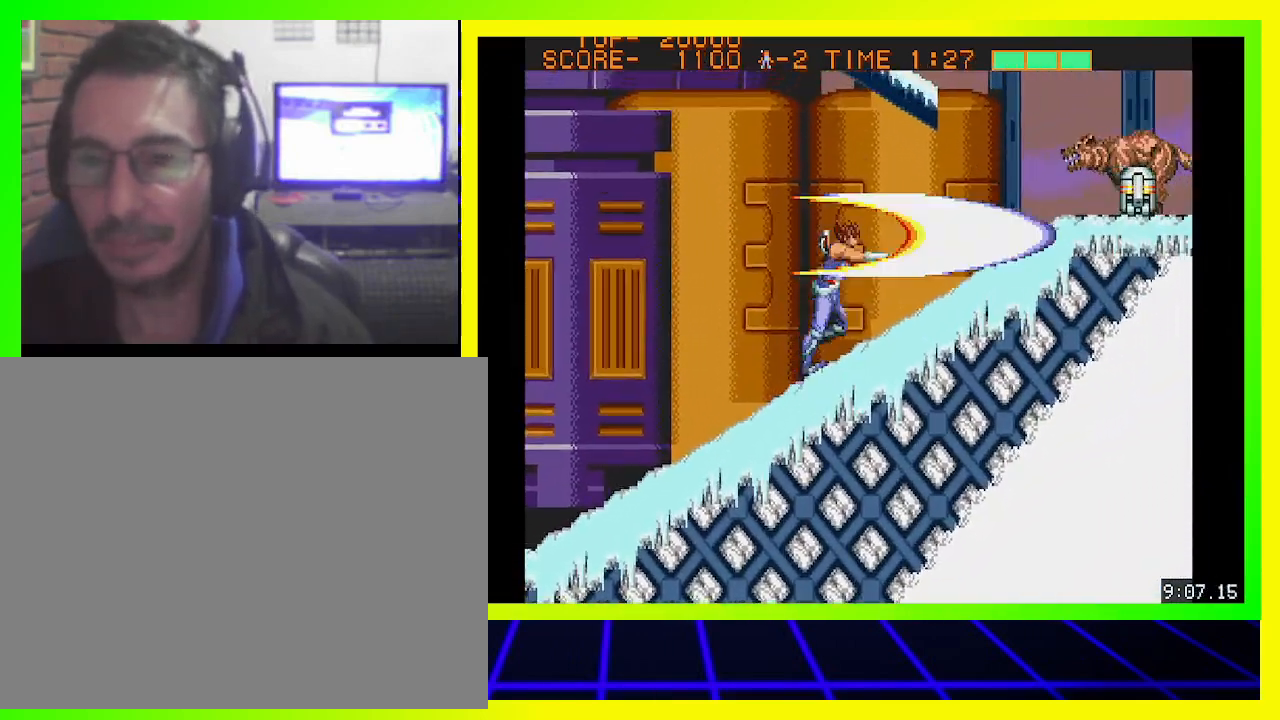
{"buttons": ["DPAD_RIGHT"], "left_stick": "center", "right_stick": "center", "events": [[100, "CROSS", "down"], [133, "CROSS", "up"], [233, "CROSS", "down"], [300, "CROSS", "up"], [367, "CROSS", "down"], [433, "CROSS", "up"]]}
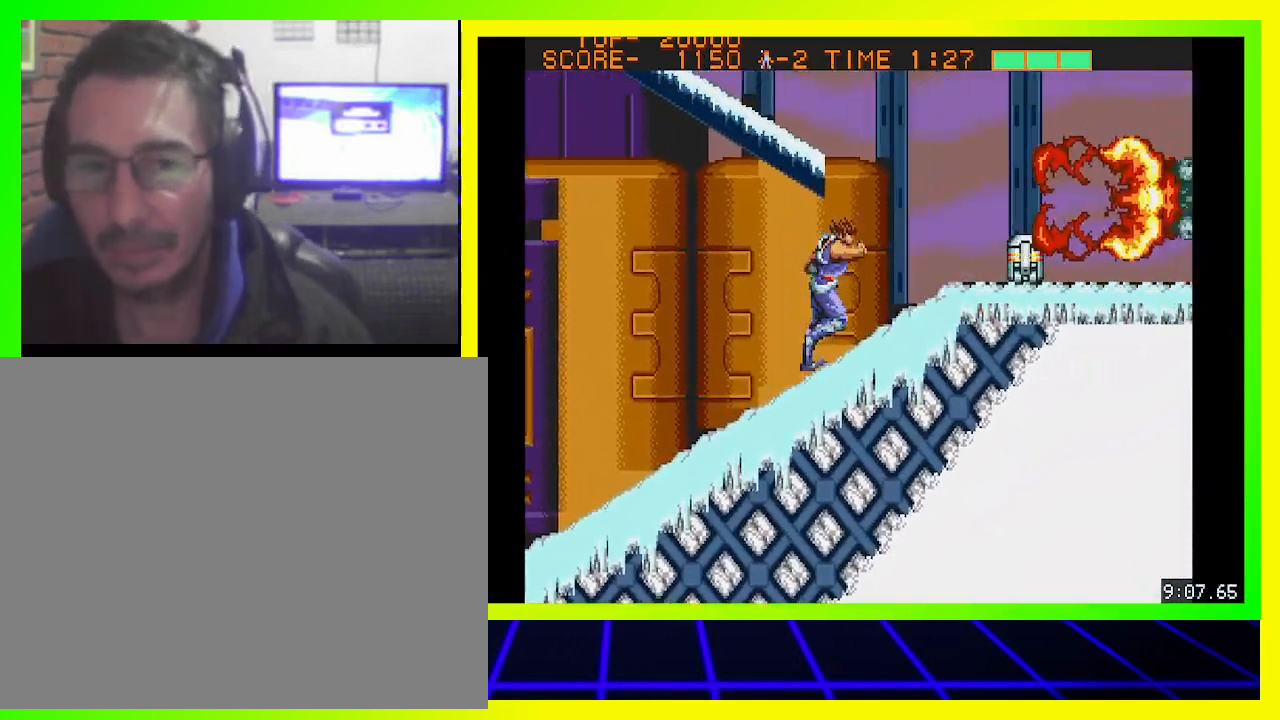
{"buttons": ["CROSS", "DPAD_RIGHT"], "left_stick": "center", "right_stick": "center", "events": [[33, "CROSS", "down"], [100, "CROSS", "up"], [200, "CROSS", "down"], [233, "CROSS", "up"], [300, "CROSS", "down"], [400, "CROSS", "up"], [467, "CROSS", "down"]]}
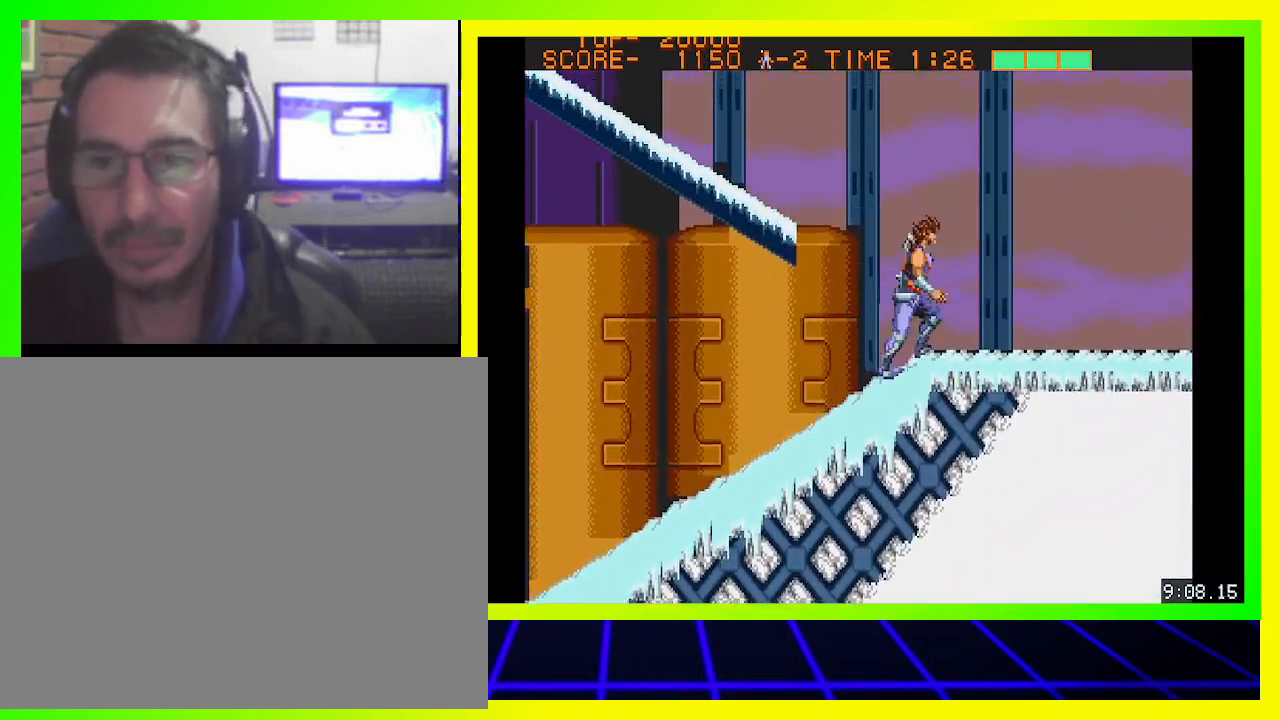
{"buttons": ["DPAD_LEFT"], "left_stick": "center", "right_stick": "center", "events": [[33, "CROSS", "up"], [367, "DPAD_RIGHT", "up"], [467, "DPAD_LEFT", "down"]]}
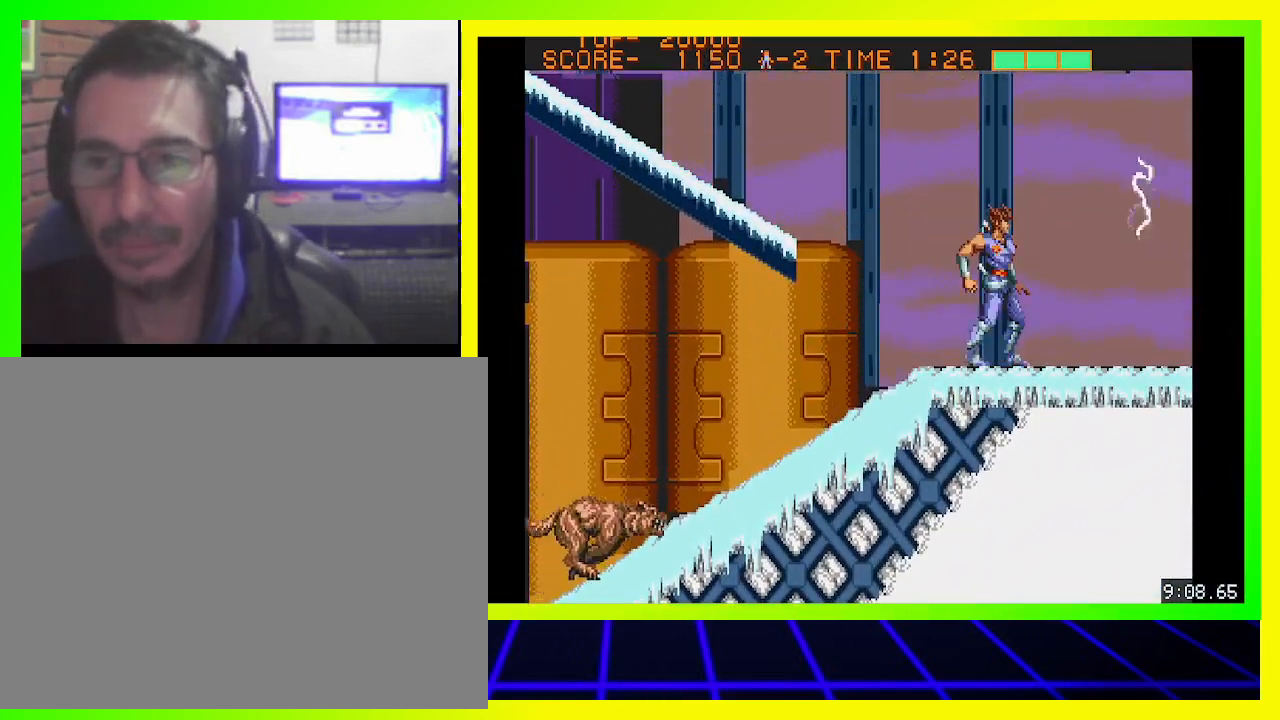
{"buttons": ["DPAD_LEFT"], "left_stick": "center", "right_stick": "center", "events": [[200, "CIRCLE", "down"], [433, "CIRCLE", "up"]]}
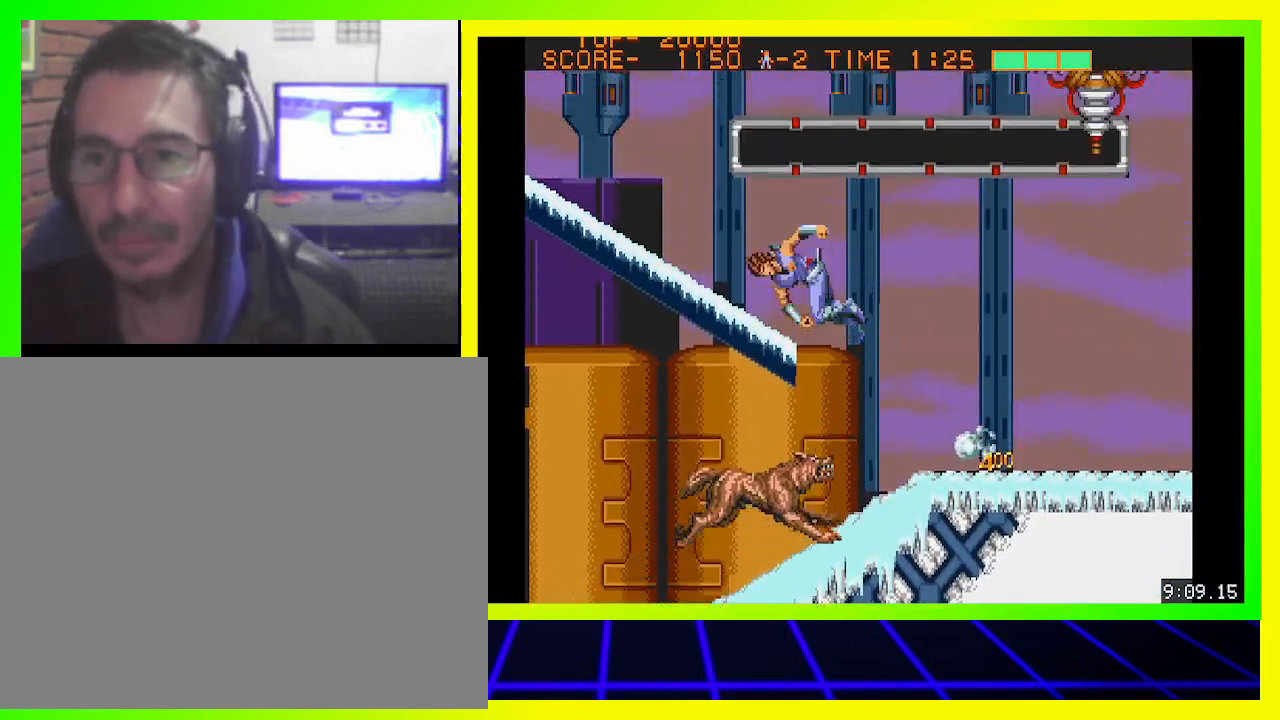
{"buttons": ["DPAD_LEFT"], "left_stick": "center", "right_stick": "center", "events": [[133, "CROSS", "down"], [233, "CROSS", "up"], [333, "CROSS", "down"], [367, "CROSS", "up"]]}
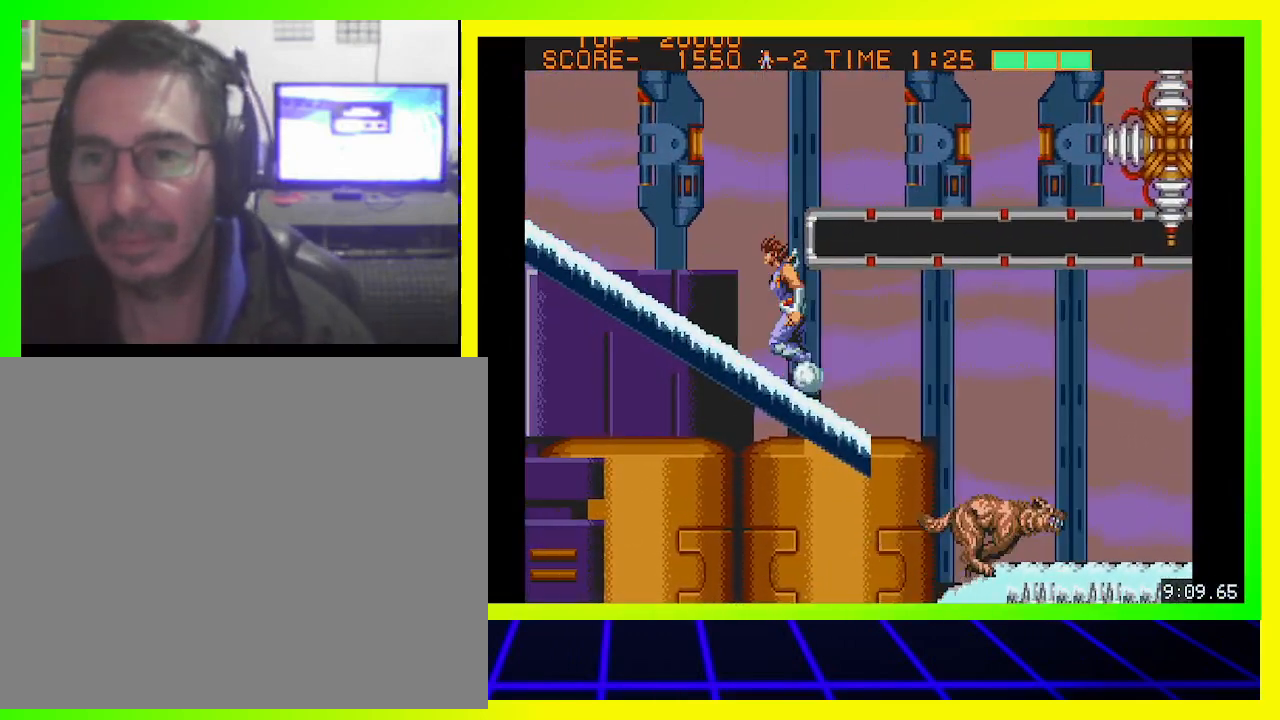
{"buttons": ["DPAD_LEFT"], "left_stick": "center", "right_stick": "center", "events": []}
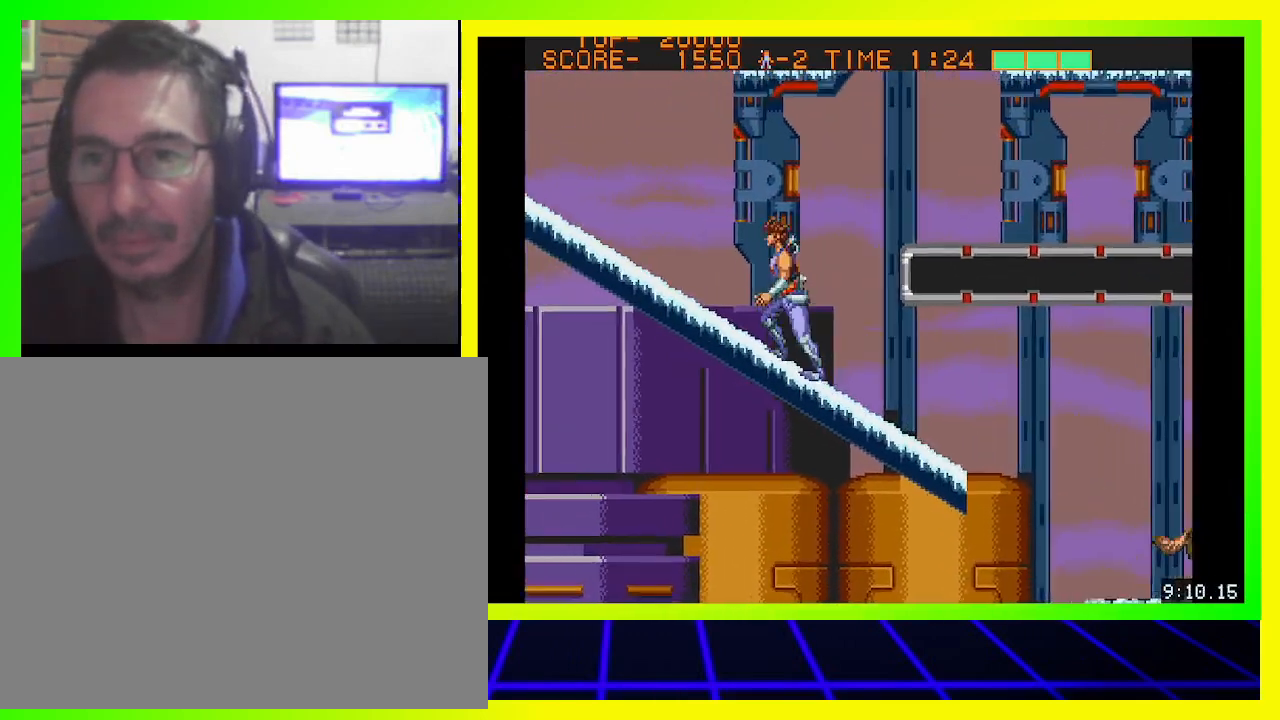
{"buttons": ["DPAD_LEFT"], "left_stick": "center", "right_stick": "center", "events": []}
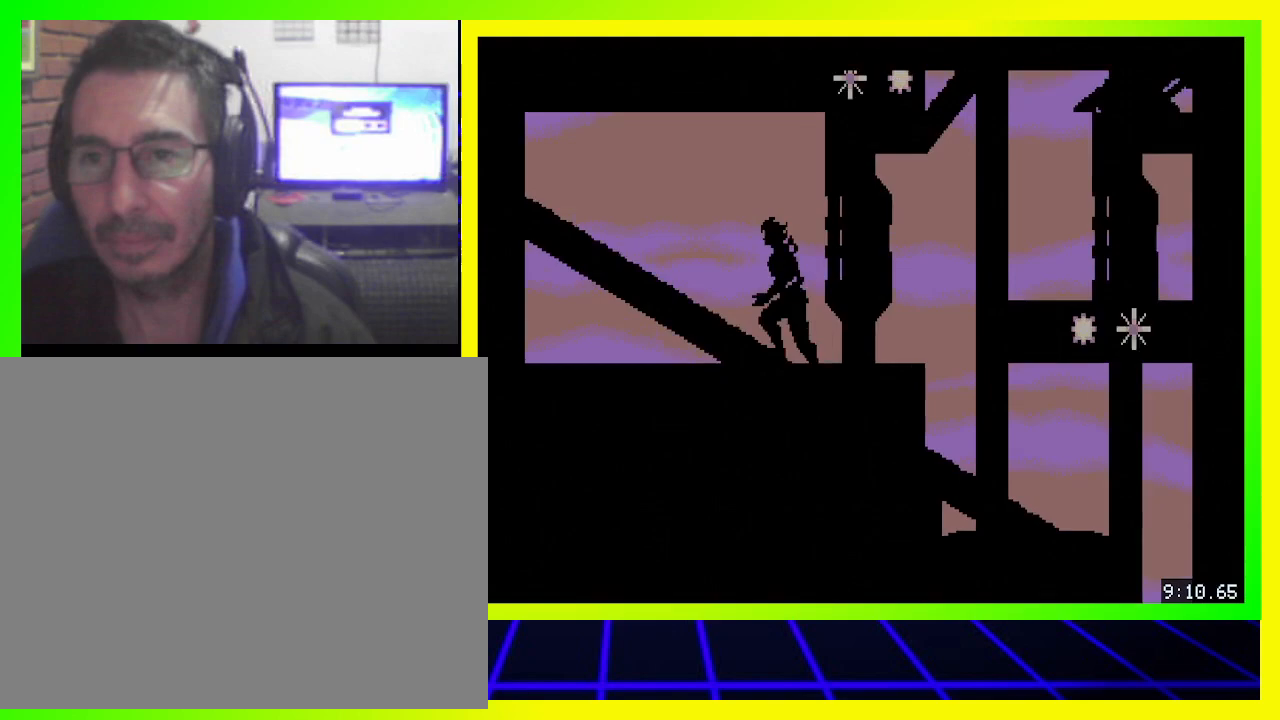
{"buttons": ["DPAD_LEFT"], "left_stick": "center", "right_stick": "center", "events": []}
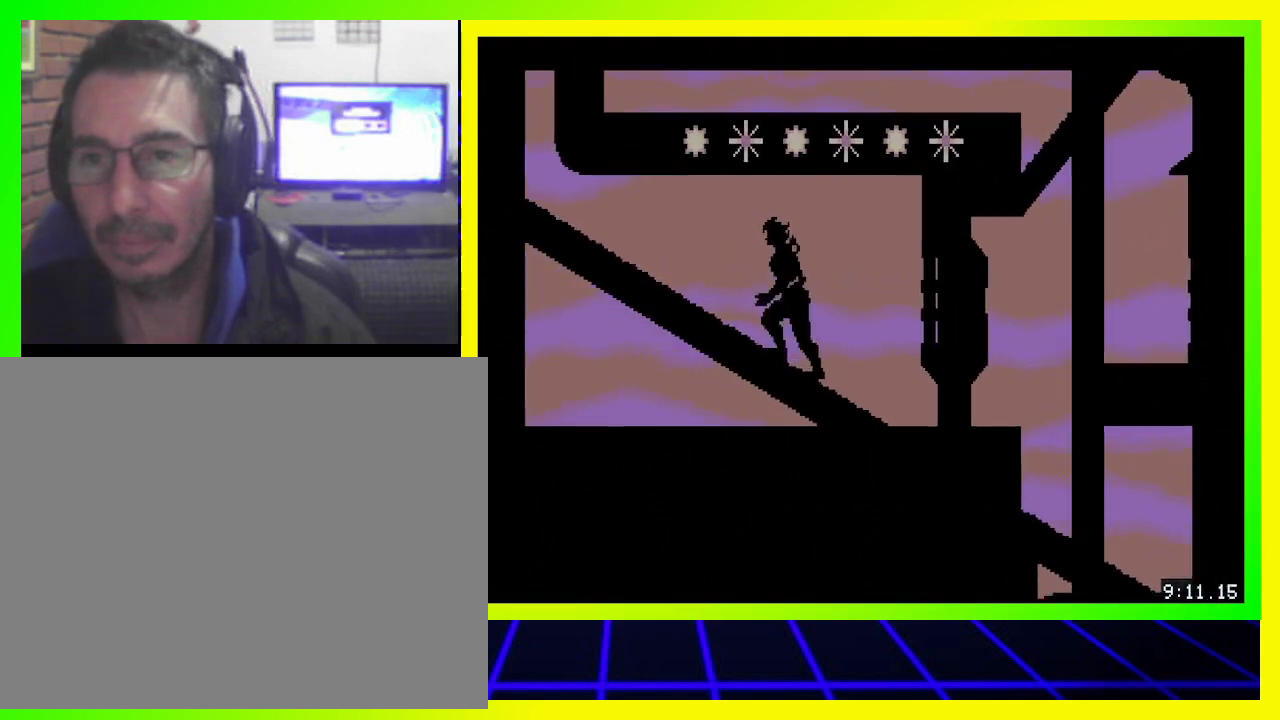
{"buttons": [], "left_stick": "center", "right_stick": "center", "events": [[267, "DPAD_LEFT", "up"]]}
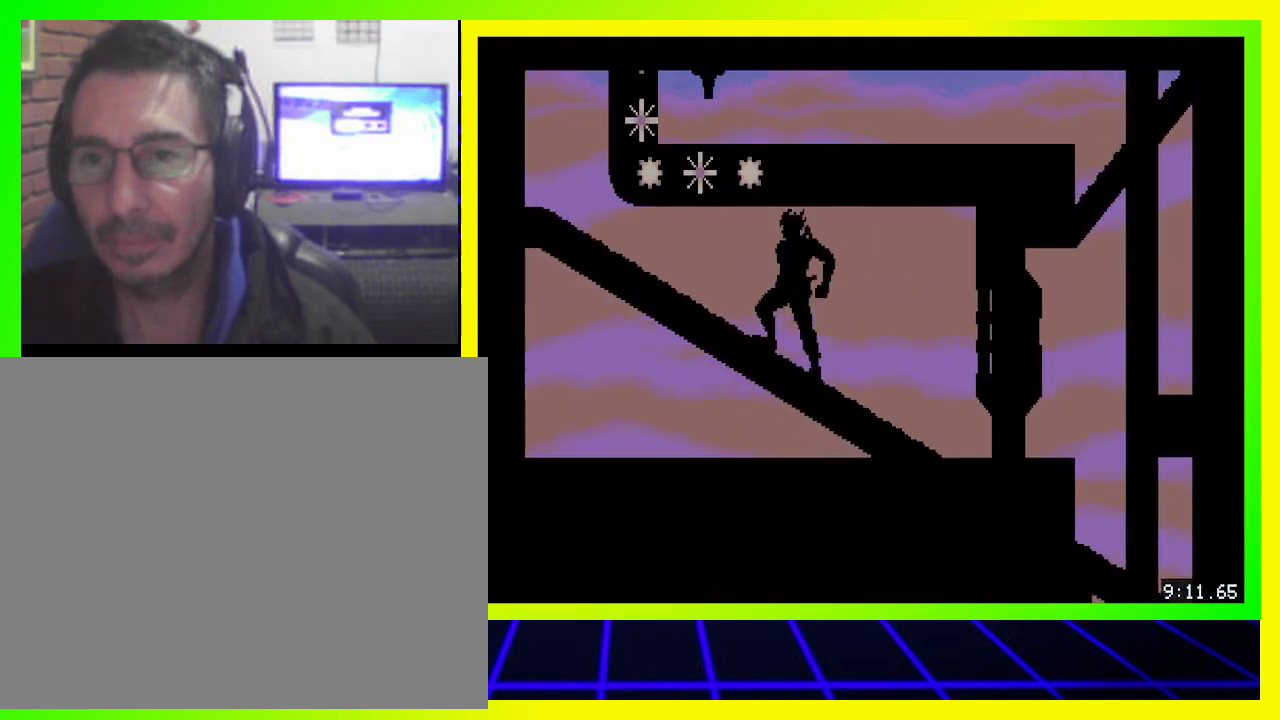
{"buttons": ["DPAD_LEFT"], "left_stick": "center", "right_stick": "center", "events": [[33, "DPAD_LEFT", "down"]]}
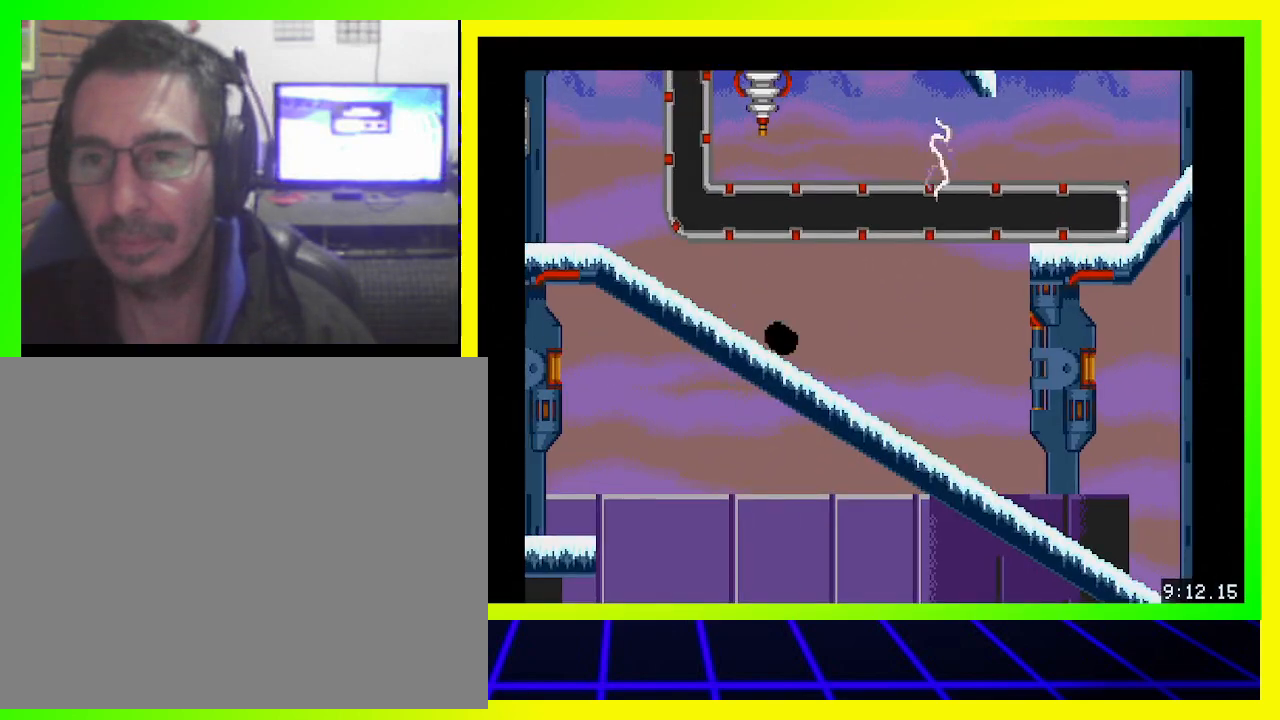
{"buttons": ["DPAD_LEFT"], "left_stick": "center", "right_stick": "center", "events": []}
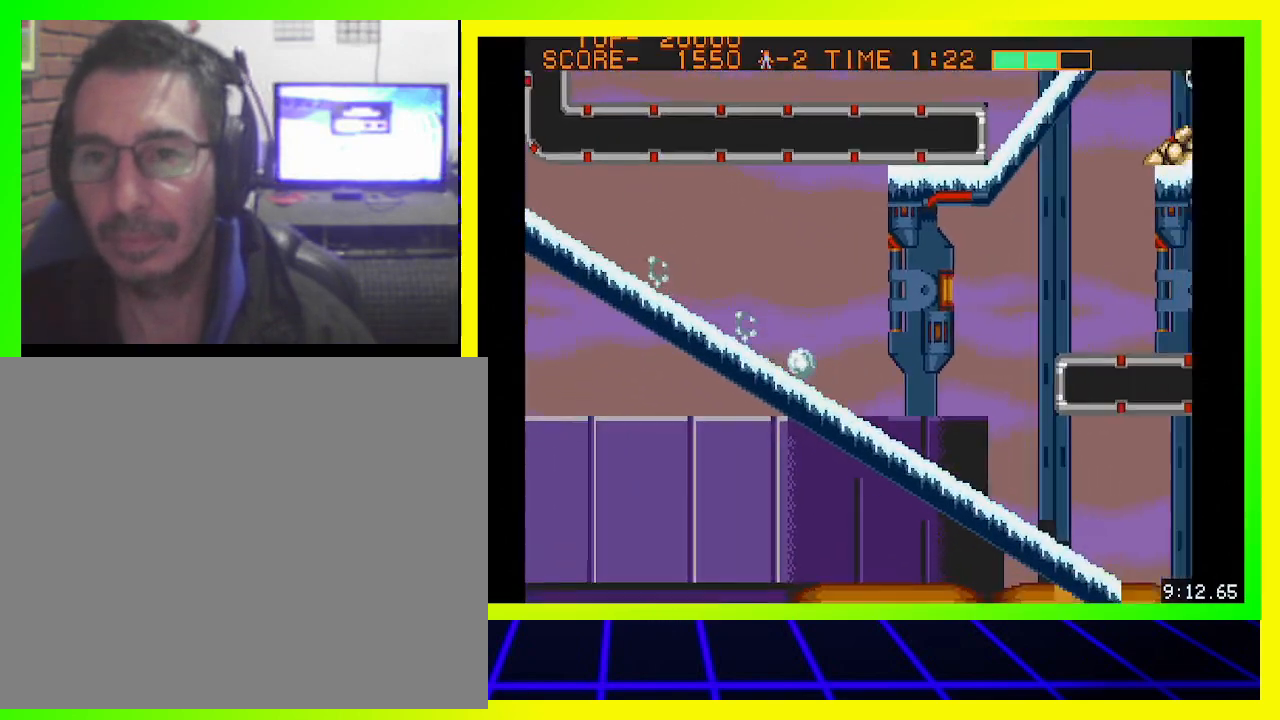
{"buttons": ["DPAD_LEFT"], "left_stick": "center", "right_stick": "center", "events": [[300, "CIRCLE", "down"], [433, "CIRCLE", "up"]]}
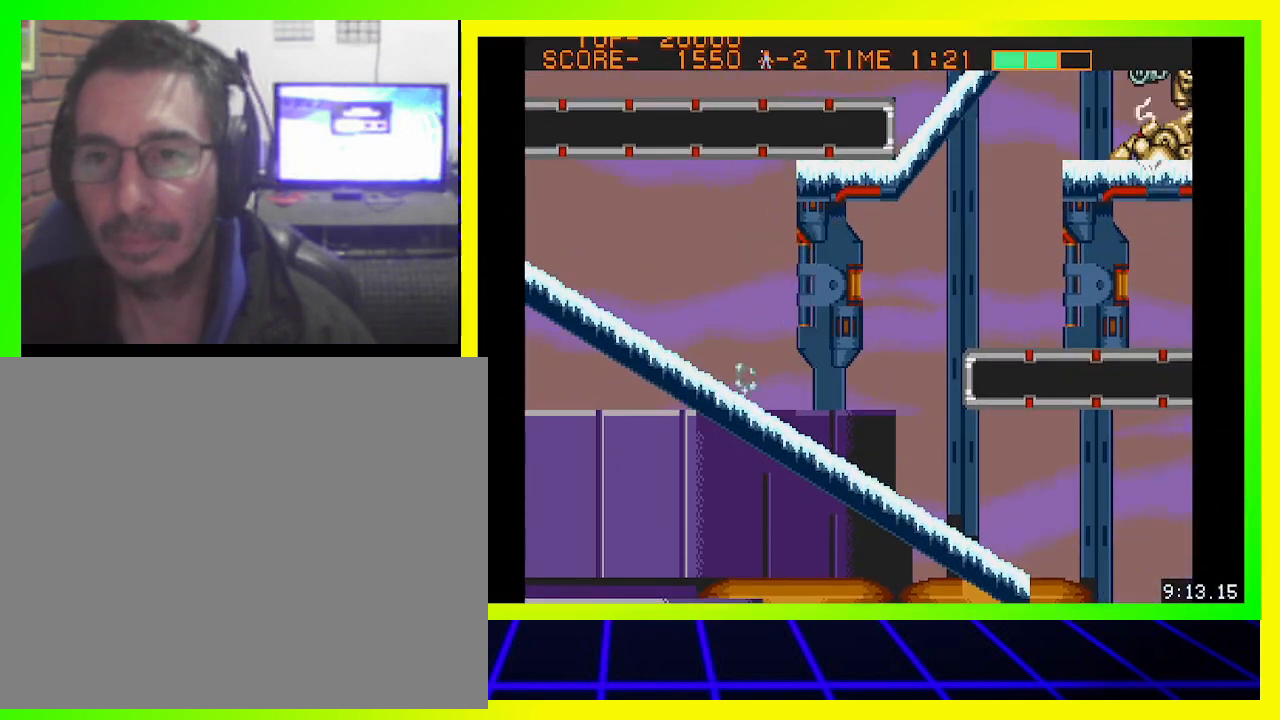
{"buttons": ["CIRCLE", "DPAD_DOWN", "DPAD_LEFT"], "left_stick": "center", "right_stick": "center", "events": [[433, "DPAD_DOWN", "down"], [500, "CIRCLE", "down"]]}
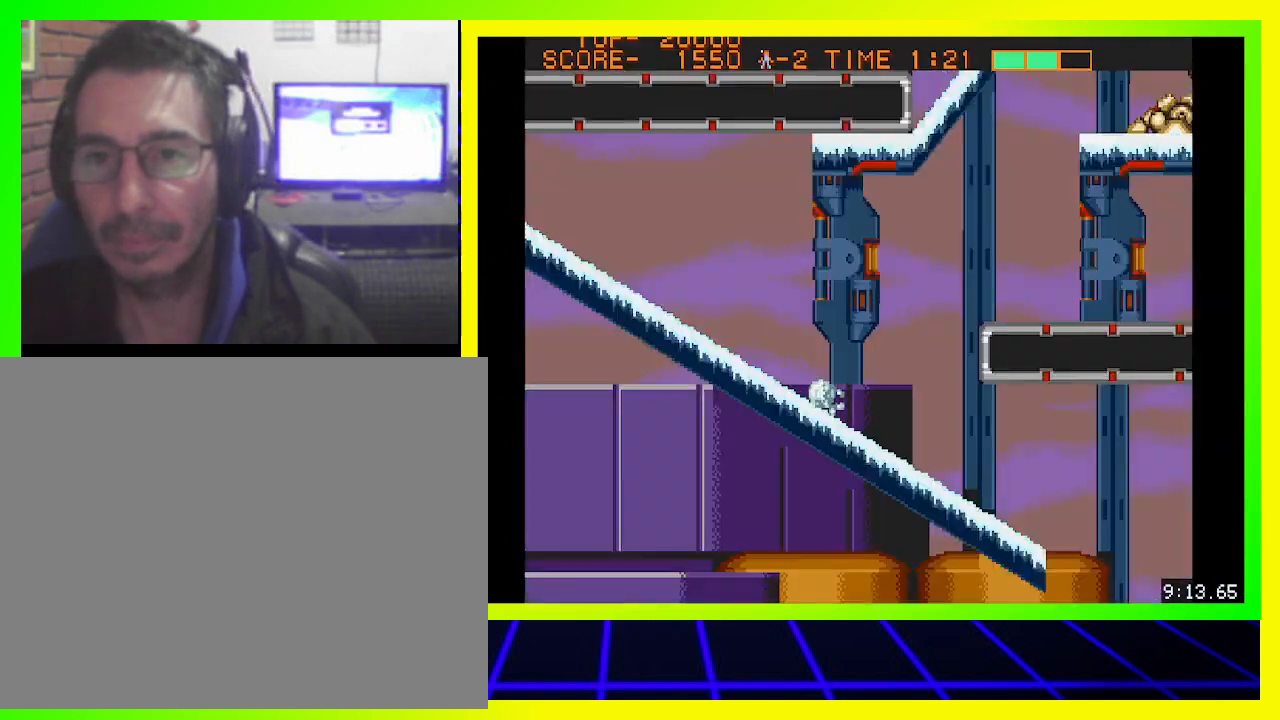
{"buttons": ["DPAD_DOWN", "DPAD_LEFT"], "left_stick": "center", "right_stick": "center", "events": [[100, "CIRCLE", "up"]]}
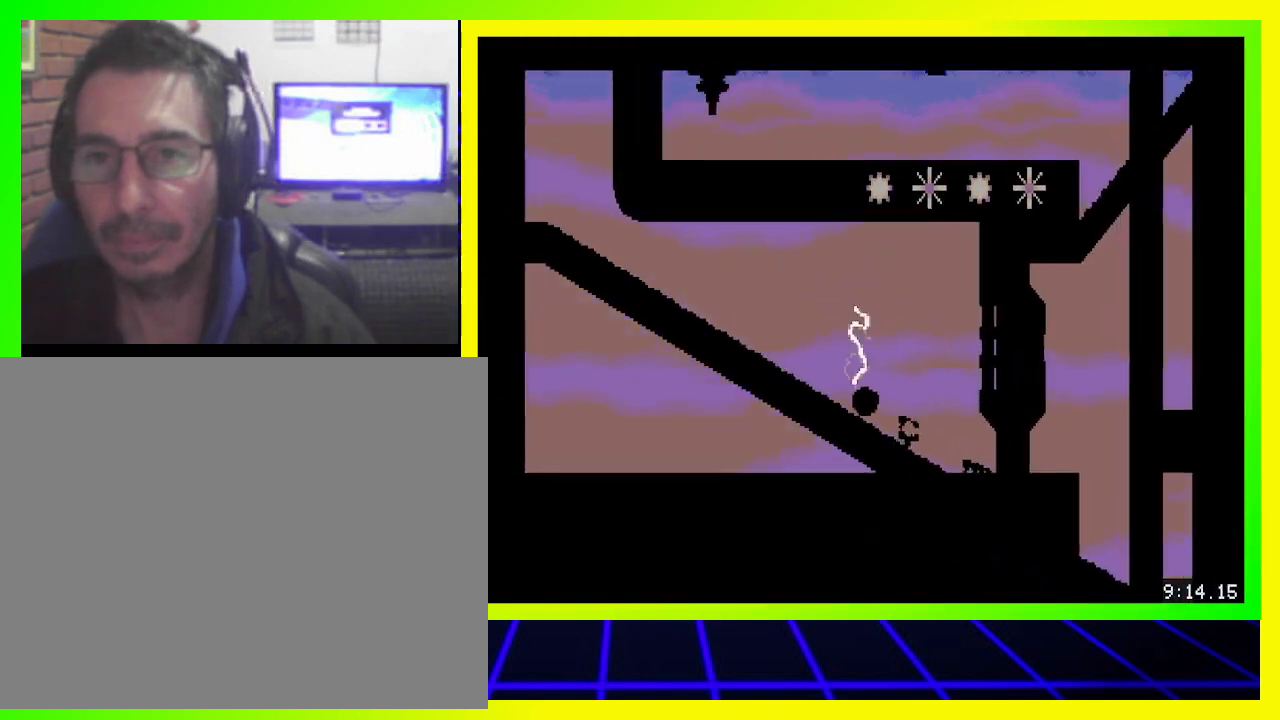
{"buttons": ["DPAD_DOWN", "DPAD_LEFT"], "left_stick": "center", "right_stick": "center", "events": [[33, "CIRCLE", "down"], [167, "CIRCLE", "up"], [267, "CIRCLE", "down"], [400, "CIRCLE", "up"]]}
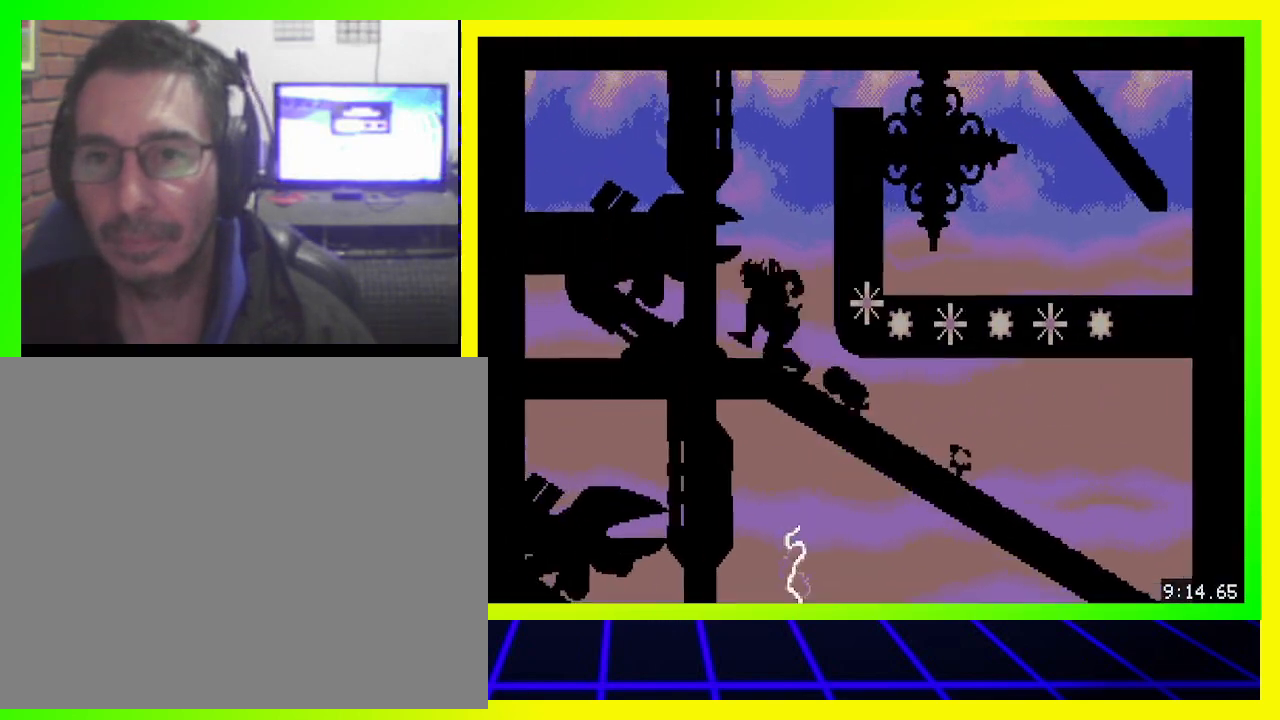
{"buttons": ["CROSS", "DPAD_DOWN", "DPAD_LEFT"], "left_stick": "center", "right_stick": "center", "events": [[200, "CROSS", "down"], [267, "CROSS", "up"], [333, "CROSS", "down"], [400, "CROSS", "up"], [500, "CROSS", "down"]]}
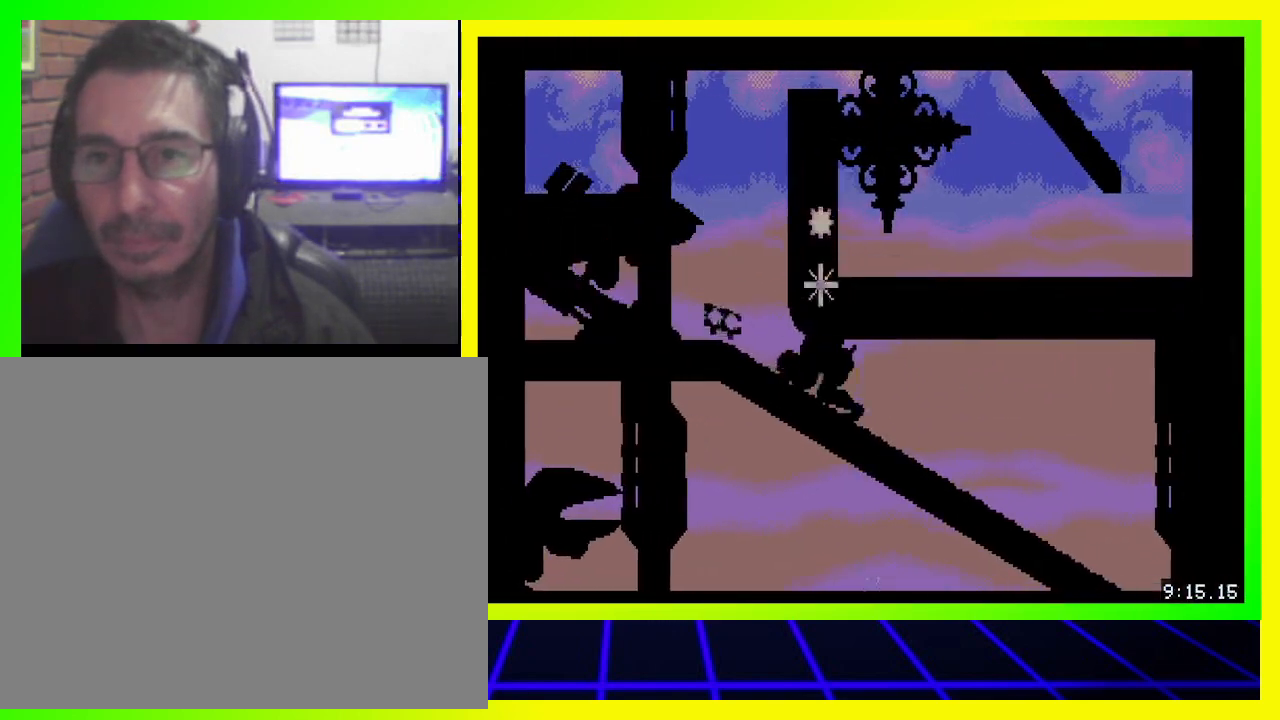
{"buttons": ["DPAD_LEFT"], "left_stick": "center", "right_stick": "center", "events": [[33, "CROSS", "up"], [67, "DPAD_DOWN", "up"], [100, "CROSS", "down"], [200, "CROSS", "up"], [267, "CROSS", "down"], [333, "CROSS", "up"], [400, "CROSS", "down"], [500, "CROSS", "up"]]}
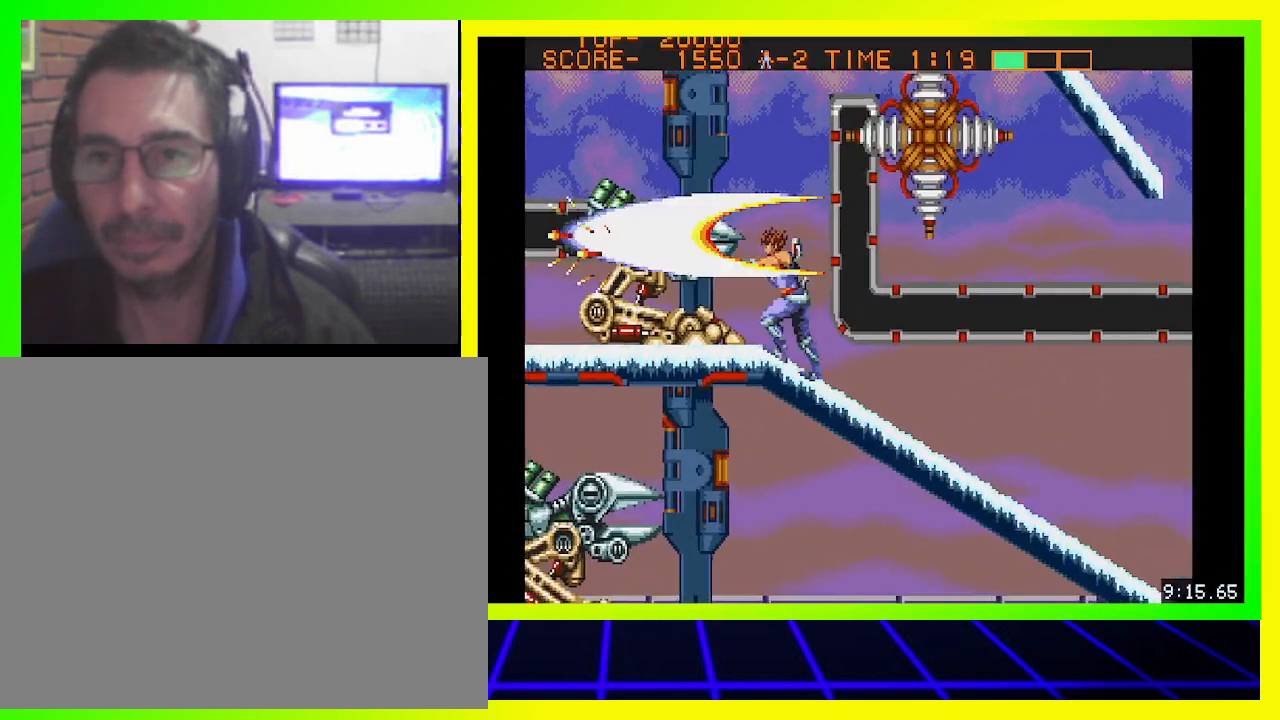
{"buttons": ["CROSS"], "left_stick": "center", "right_stick": "center", "events": [[33, "CROSS", "down"], [133, "CROSS", "up"], [133, "DPAD_LEFT", "up"], [200, "CROSS", "down"], [267, "CROSS", "up"], [333, "CROSS", "down"], [400, "CROSS", "up"], [500, "CROSS", "down"]]}